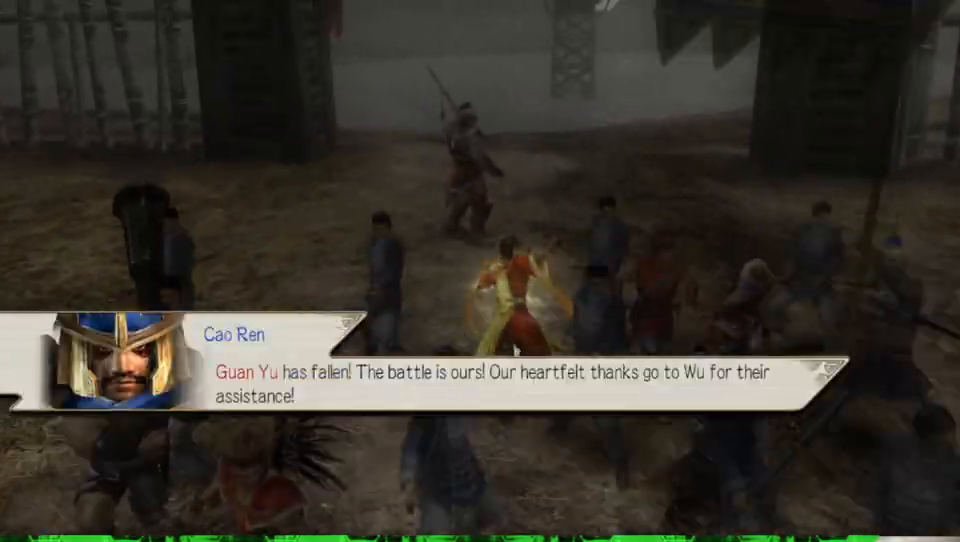
Gameplay with a controller (Xbox layout); each line is a JSON object with the inputs held at the frame after it. "events" lists button and stick changes between this image and that frame as [ms after this image, input, new state], when the widget could be followed in between.
{"buttons": [], "left_stick": "up", "right_stick": "center", "events": [[267, "left_stick", "center"], [333, "left_stick", "up"]]}
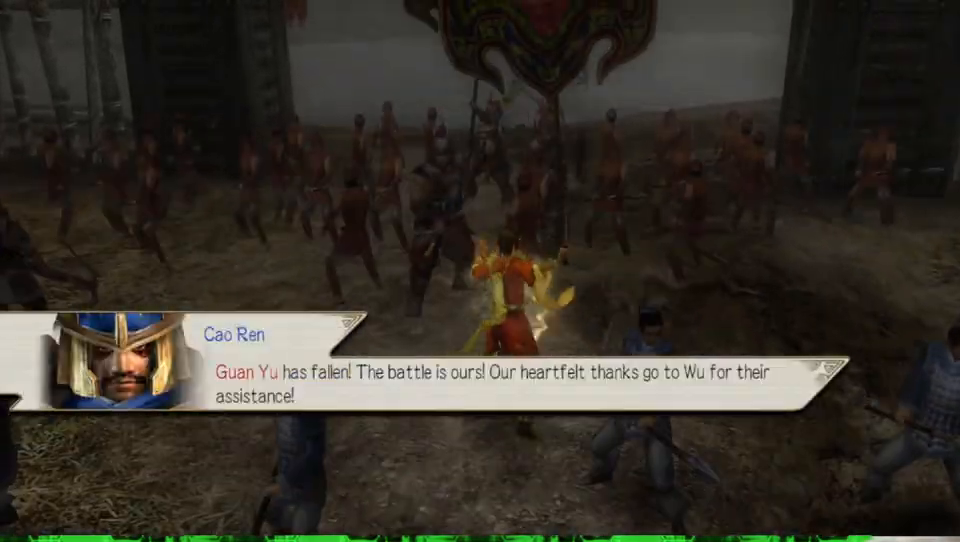
{"buttons": [], "left_stick": "up", "right_stick": "center", "events": []}
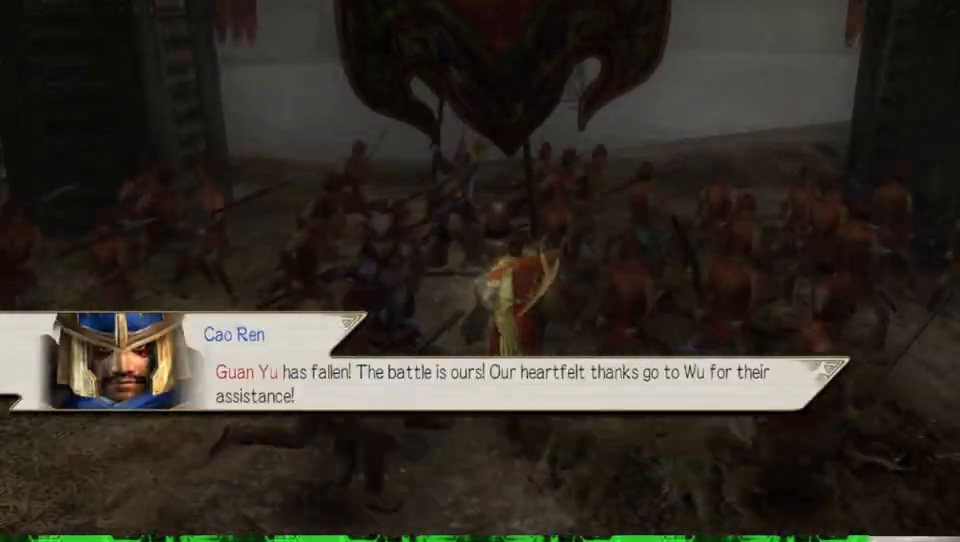
{"buttons": [], "left_stick": "up", "right_stick": "center", "events": []}
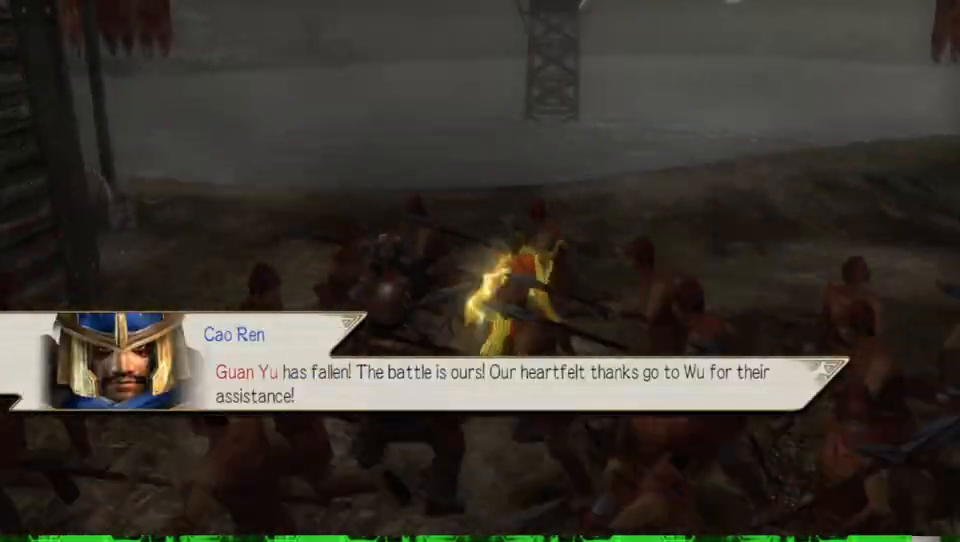
{"buttons": [], "left_stick": "up", "right_stick": "center", "events": []}
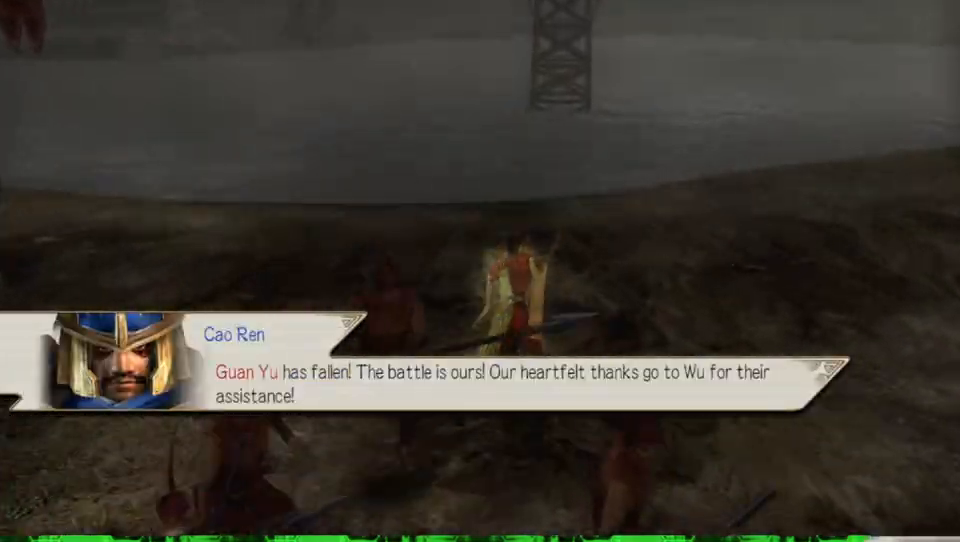
{"buttons": [], "left_stick": "up", "right_stick": "center", "events": []}
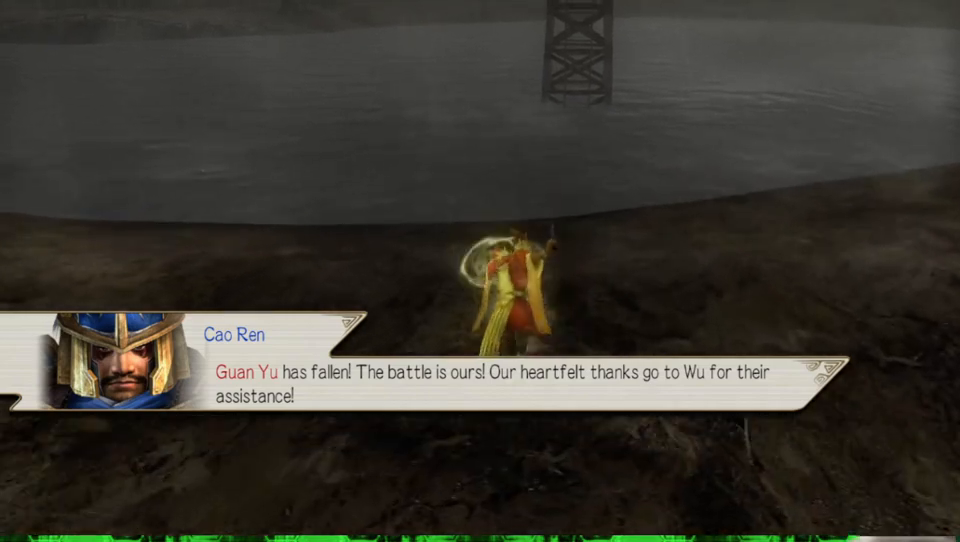
{"buttons": [], "left_stick": "up", "right_stick": "center", "events": []}
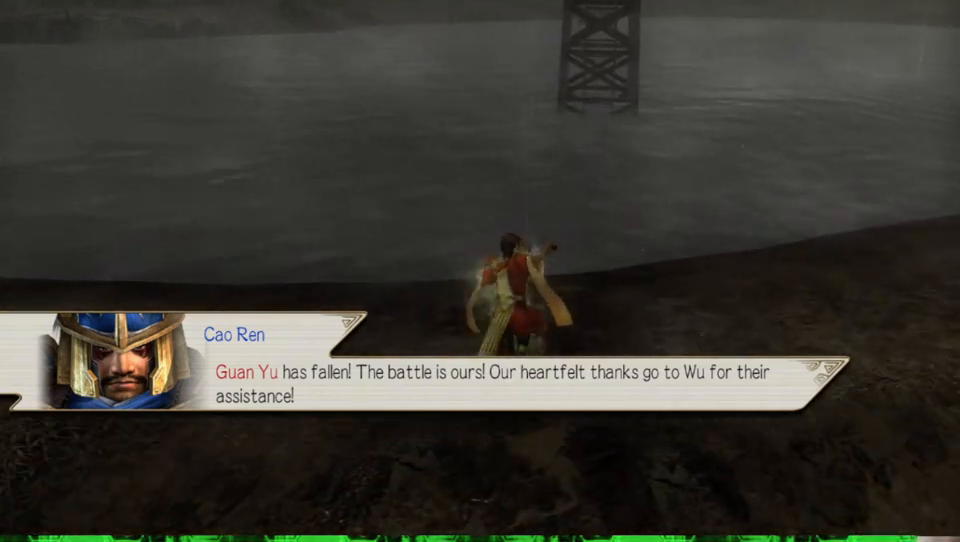
{"buttons": [], "left_stick": "up", "right_stick": "center", "events": [[167, "A", "down"], [400, "A", "up"]]}
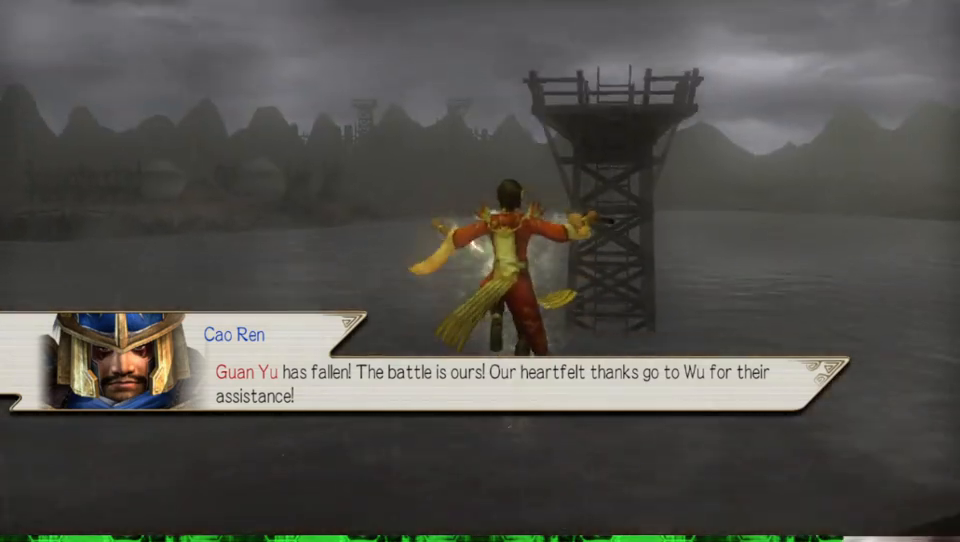
{"buttons": ["Y"], "left_stick": "up", "right_stick": "center", "events": [[67, "Y", "down"]]}
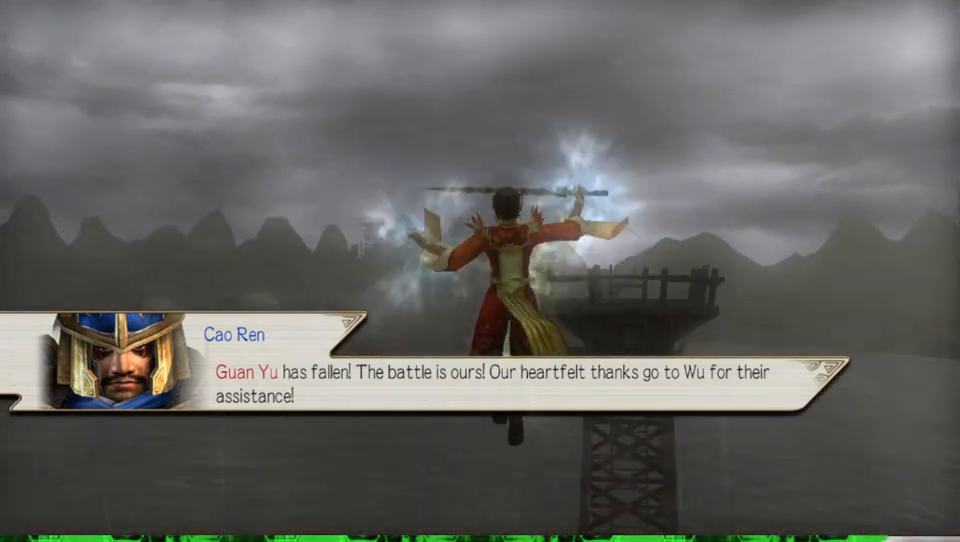
{"buttons": [], "left_stick": "up", "right_stick": "center", "events": [[400, "Y", "up"]]}
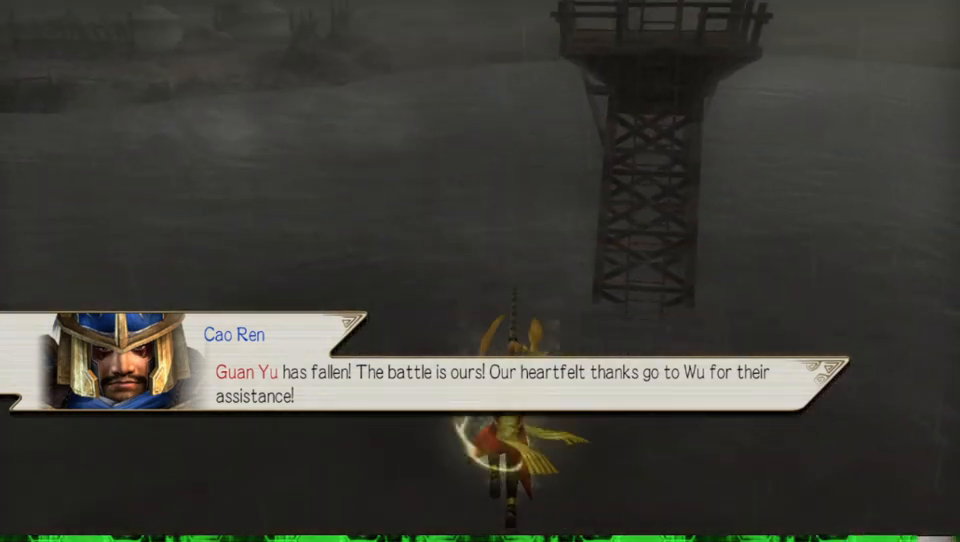
{"buttons": [], "left_stick": "up", "right_stick": "center", "events": []}
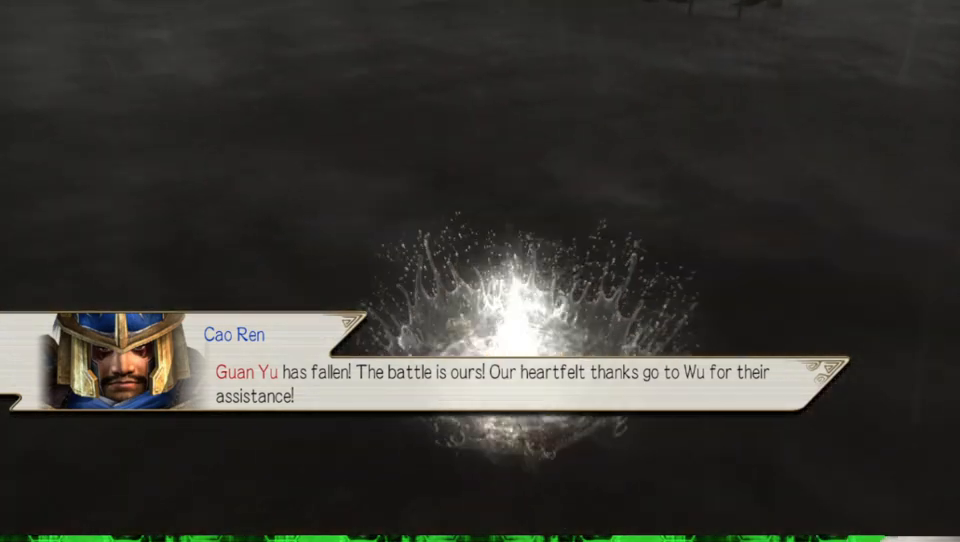
{"buttons": [], "left_stick": "up", "right_stick": "center", "events": []}
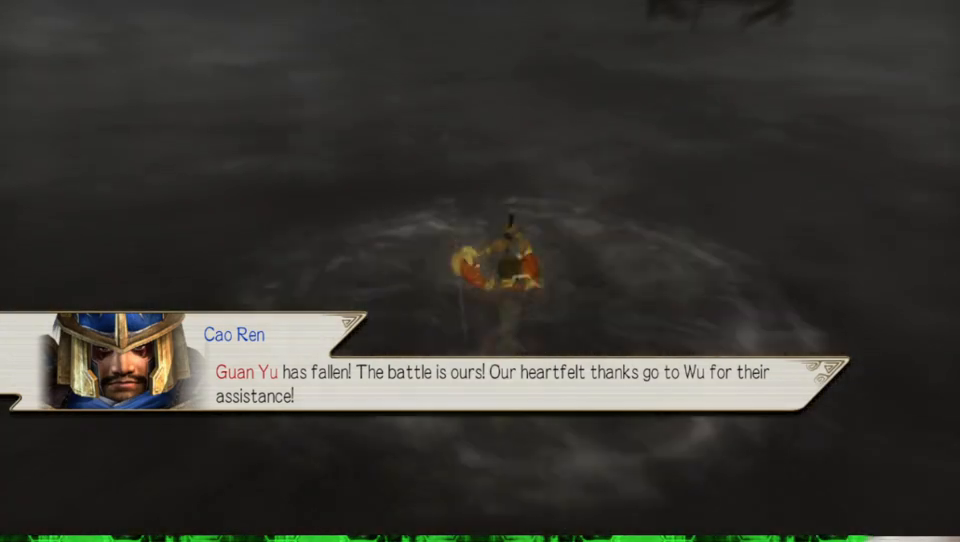
{"buttons": [], "left_stick": "right", "right_stick": "left", "events": [[367, "left_stick", "up-right"], [467, "right_stick", "left"], [500, "left_stick", "right"]]}
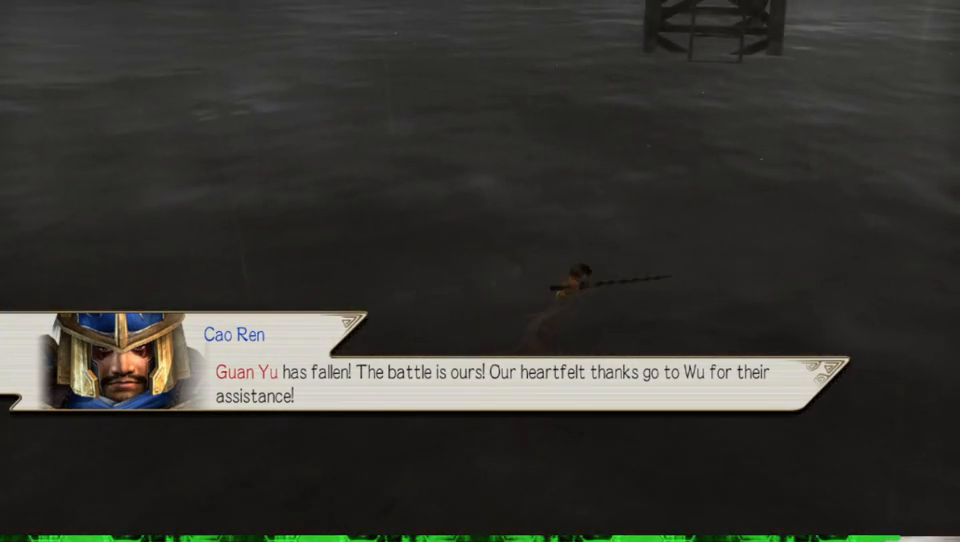
{"buttons": [], "left_stick": "up-right", "right_stick": "center", "events": [[467, "left_stick", "up-right"], [500, "right_stick", "center"]]}
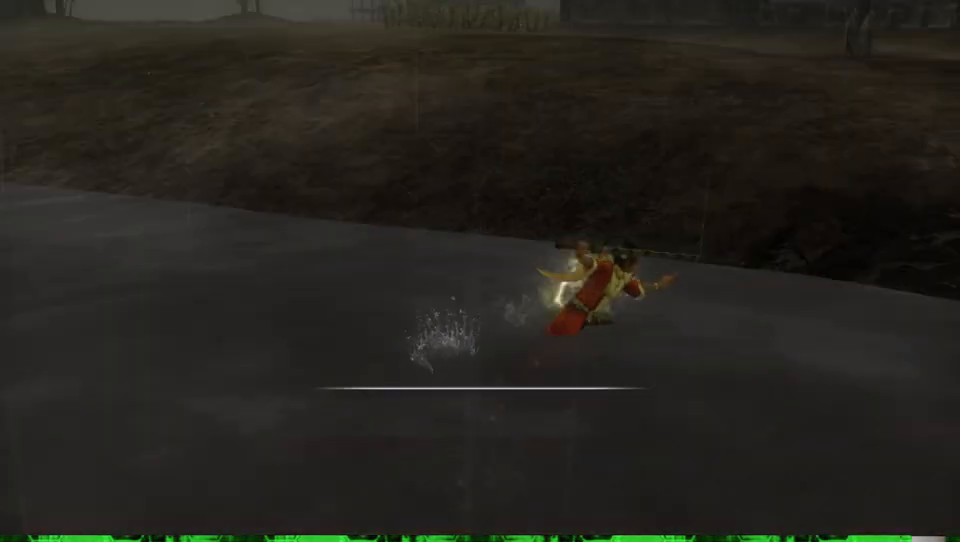
{"buttons": [], "left_stick": "up-left", "right_stick": "center", "events": [[233, "left_stick", "up"], [467, "left_stick", "up-left"]]}
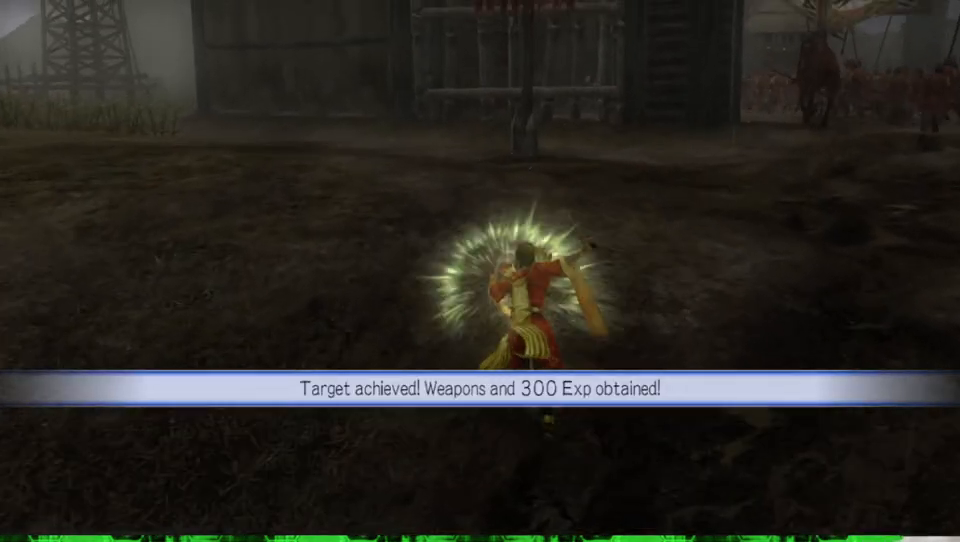
{"buttons": [], "left_stick": "up-left", "right_stick": "center", "events": [[100, "right_stick", "right"], [433, "right_stick", "center"]]}
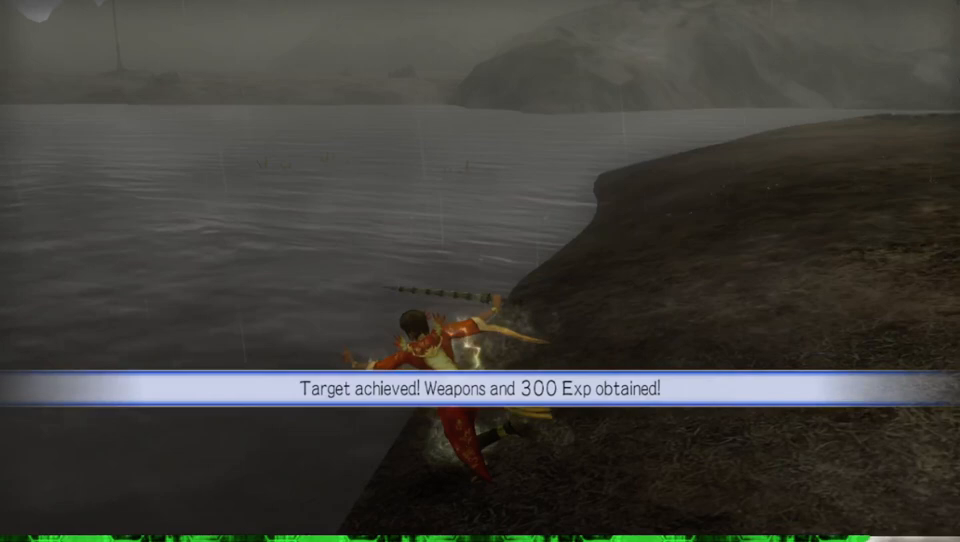
{"buttons": [], "left_stick": "up-left", "right_stick": "center", "events": []}
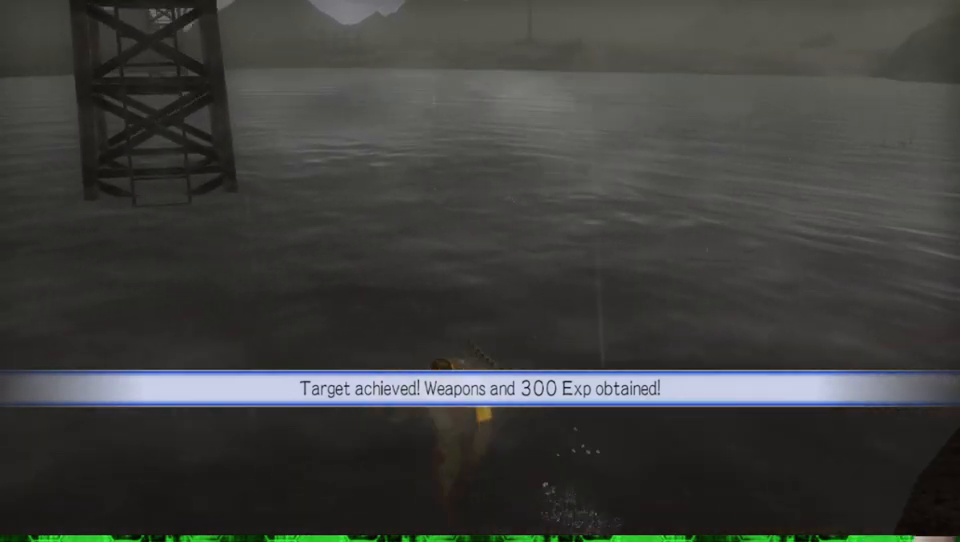
{"buttons": [], "left_stick": "up-left", "right_stick": "center", "events": []}
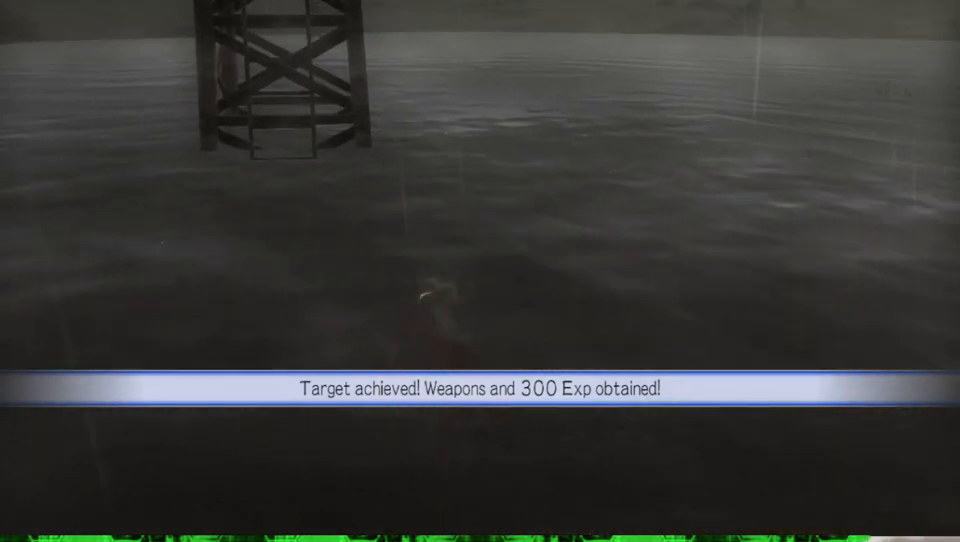
{"buttons": [], "left_stick": "up", "right_stick": "center", "events": [[467, "left_stick", "up"]]}
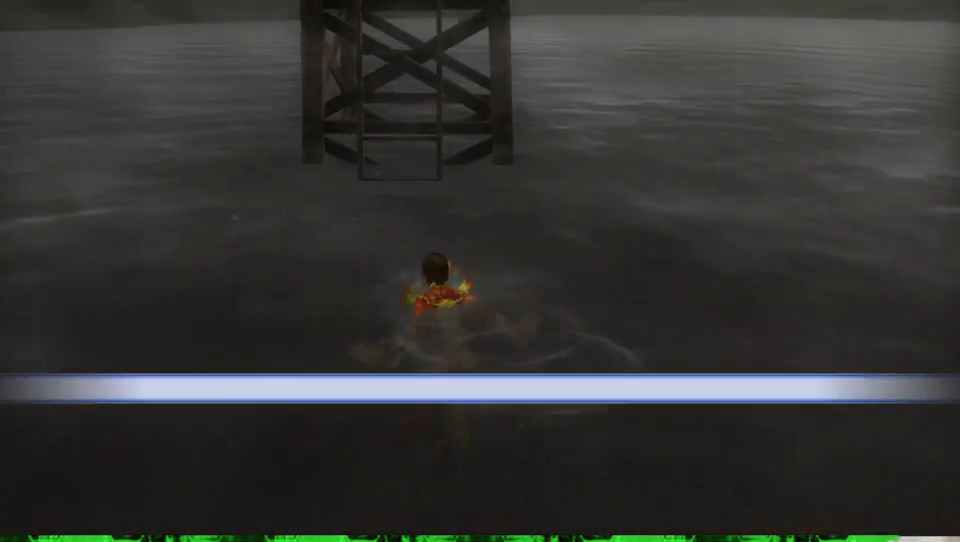
{"buttons": [], "left_stick": "right", "right_stick": "center", "events": [[267, "left_stick", "up-right"], [367, "left_stick", "right"]]}
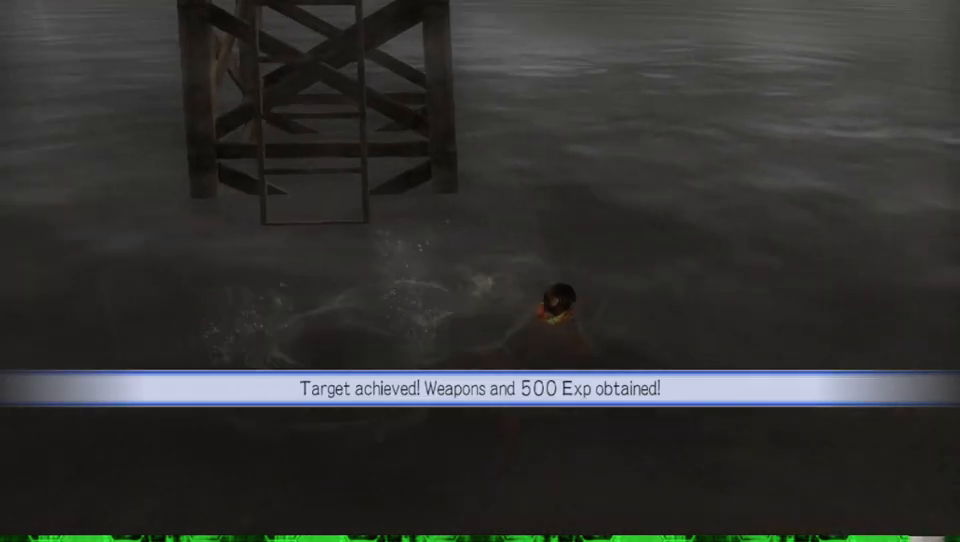
{"buttons": [], "left_stick": "up", "right_stick": "center", "events": [[133, "X", "down"], [167, "X", "up"], [267, "X", "down"], [300, "X", "up"], [300, "left_stick", "up-right"], [333, "X", "down"], [367, "X", "up"], [400, "X", "down"], [400, "left_stick", "up"], [433, "X", "up"], [467, "X", "down"], [500, "X", "up"]]}
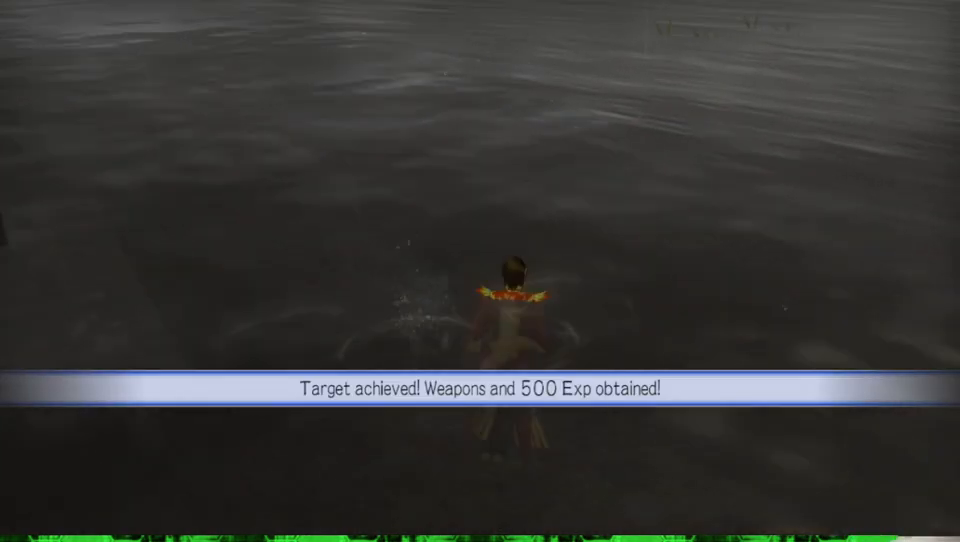
{"buttons": ["X"], "left_stick": "up", "right_stick": "center", "events": [[33, "X", "down"], [67, "X", "up"], [100, "X", "down"], [133, "X", "up"], [167, "X", "down"], [200, "X", "up"], [300, "X", "down"], [333, "X", "up"], [367, "X", "down"], [400, "X", "up"], [433, "X", "down"], [467, "X", "up"], [500, "X", "down"]]}
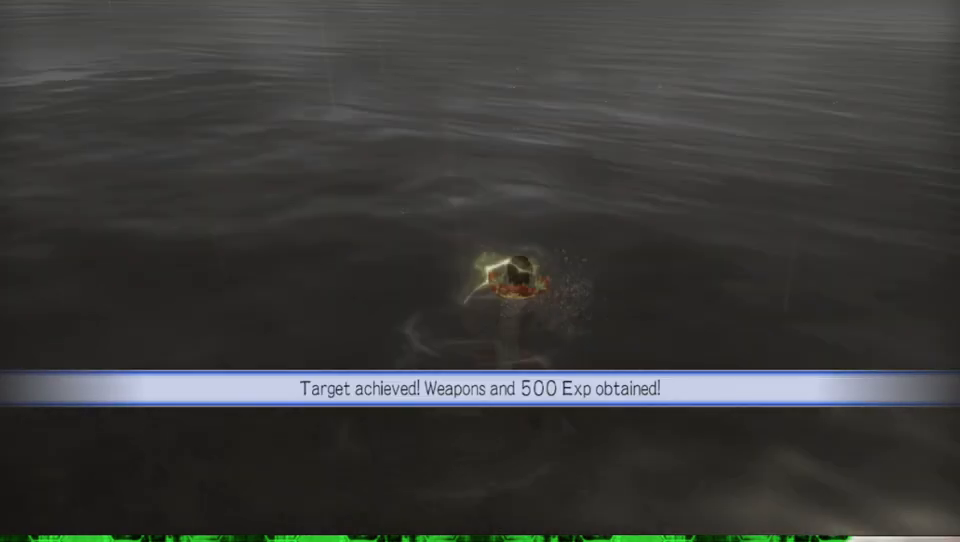
{"buttons": [], "left_stick": "up-right", "right_stick": "center", "events": [[33, "X", "up"], [67, "X", "down"], [100, "X", "up"], [133, "X", "down"], [167, "X", "up"], [200, "X", "down"], [233, "X", "up"], [267, "X", "down"], [300, "X", "up"], [333, "X", "down"], [367, "X", "up"], [400, "X", "down"], [400, "left_stick", "up-right"], [433, "X", "up"], [467, "X", "down"], [500, "X", "up"]]}
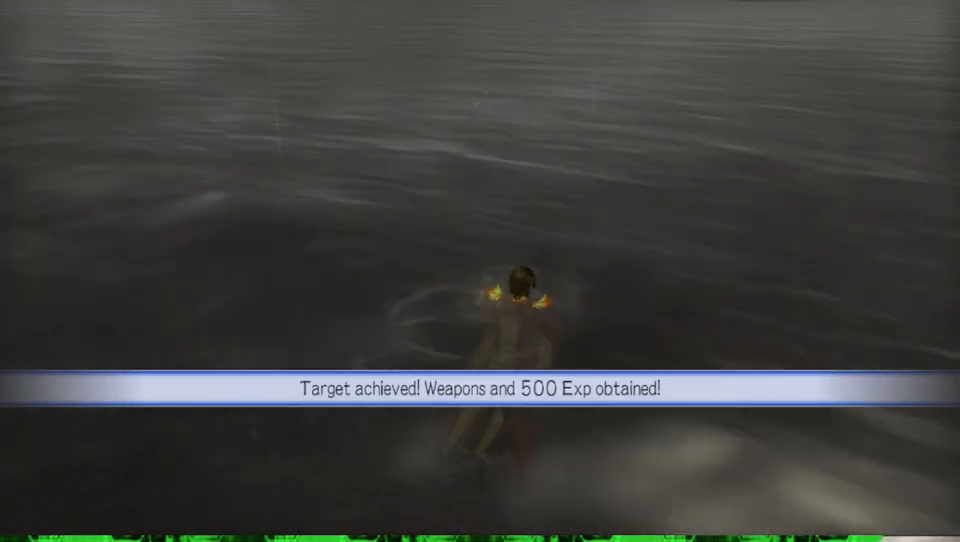
{"buttons": ["X"], "left_stick": "up-right", "right_stick": "center", "events": [[33, "X", "down"], [67, "X", "up"], [100, "X", "down"], [133, "X", "up"], [167, "X", "down"], [200, "X", "up"], [233, "X", "down"], [267, "X", "up"], [433, "X", "down"], [467, "X", "up"], [500, "X", "down"]]}
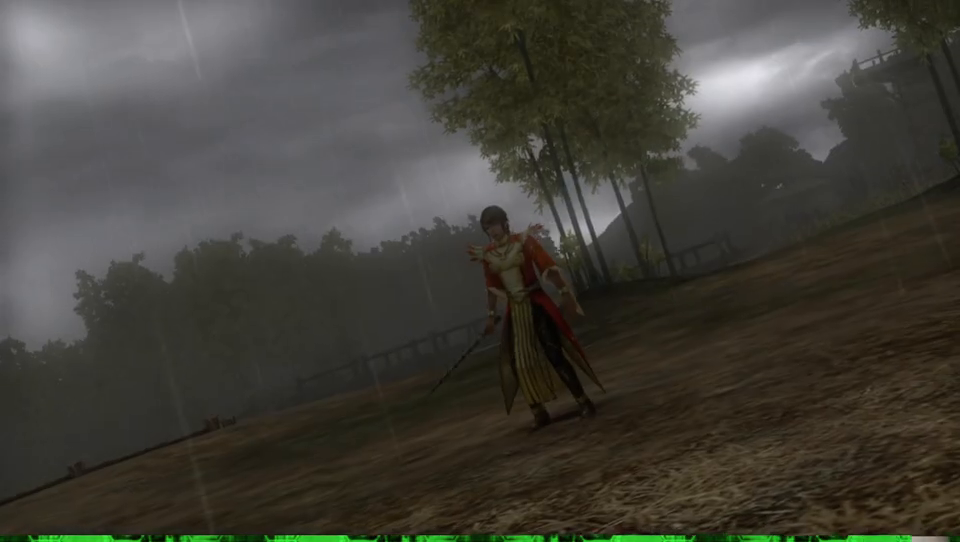
{"buttons": [], "left_stick": "center", "right_stick": "center", "events": [[33, "X", "up"], [267, "left_stick", "center"]]}